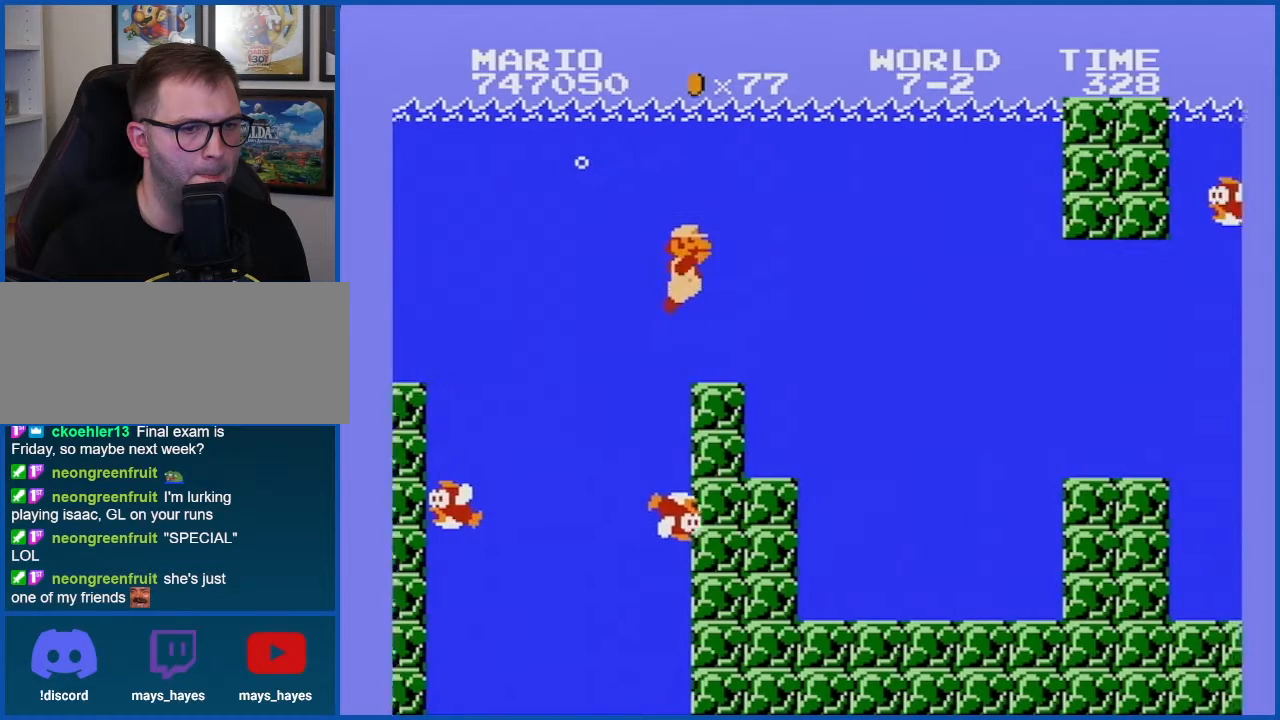
Gameplay with a controller (Nintendo layout); each line is a JSON object with the inputs held at the frame after it. "events" lists button and stick changes between this image and that frame as [ms after this image, input, new state], when the widget could be followed in between. Not read: L3 R3.
{"buttons": [], "events": [[350, "DPAD_RIGHT", "up"]]}
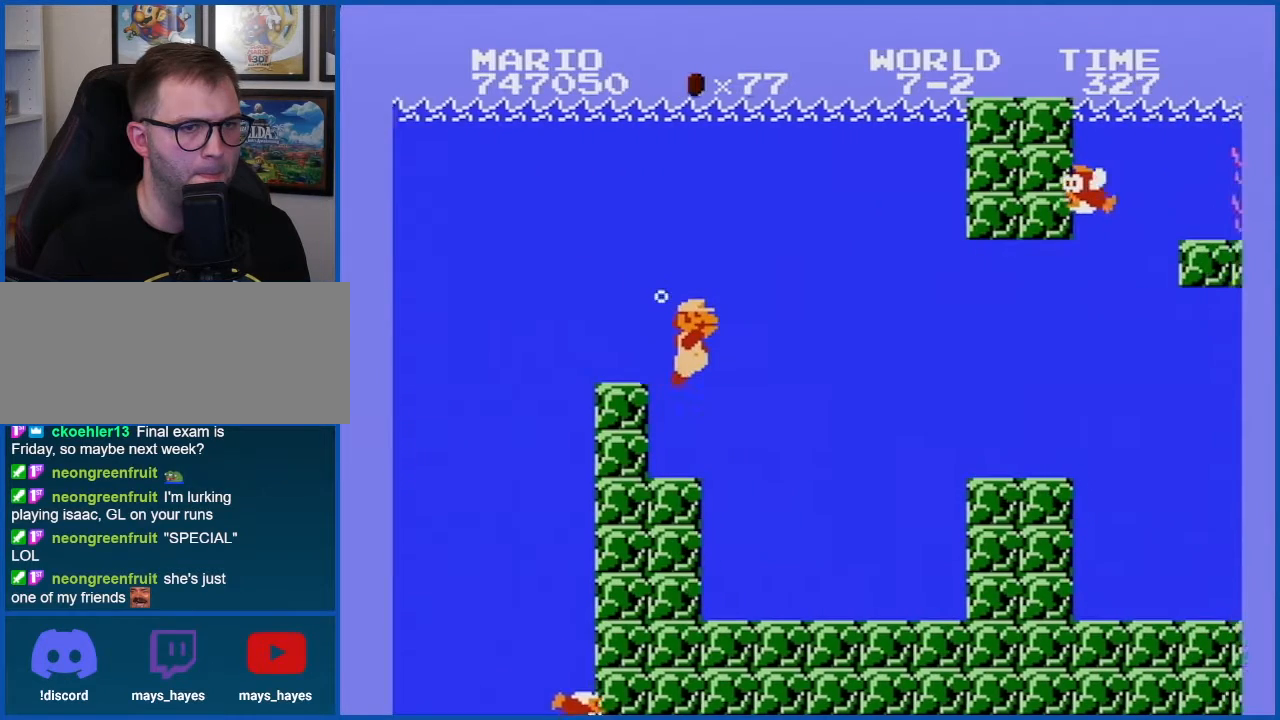
{"buttons": ["DPAD_RIGHT"], "events": [[167, "DPAD_RIGHT", "down"]]}
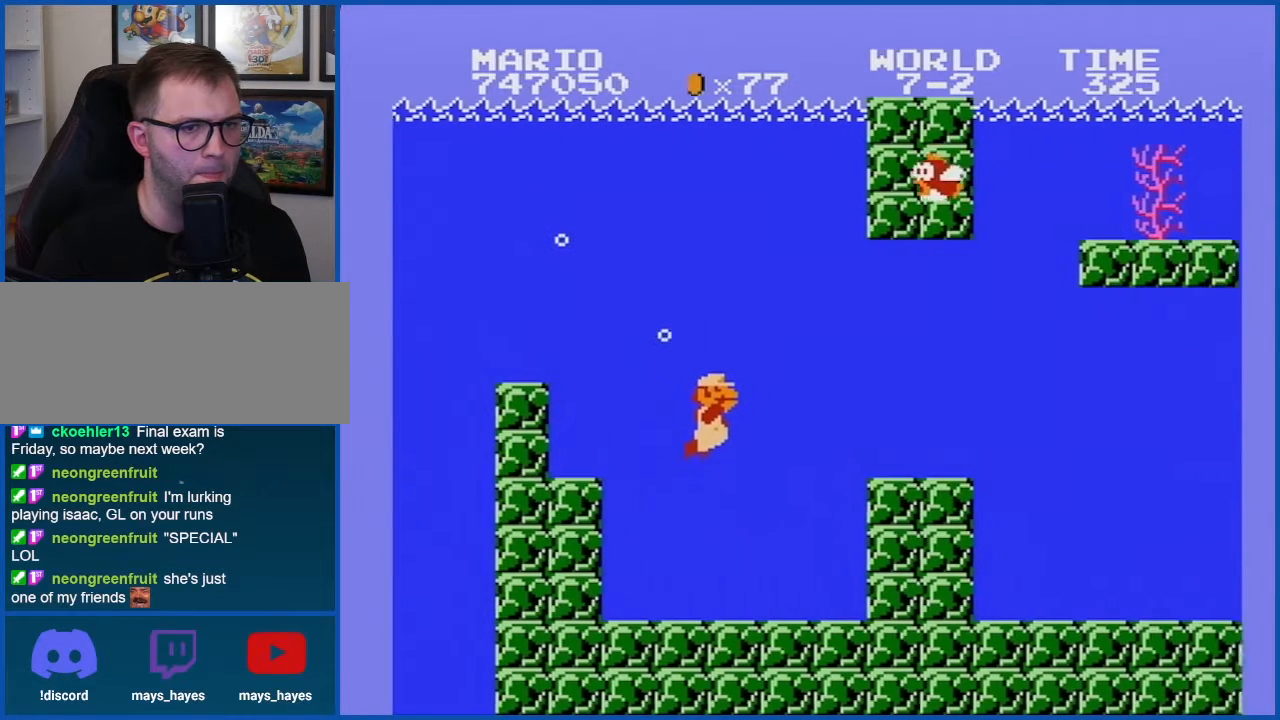
{"buttons": ["DPAD_RIGHT"], "events": [[133, "A", "down"], [200, "A", "up"]]}
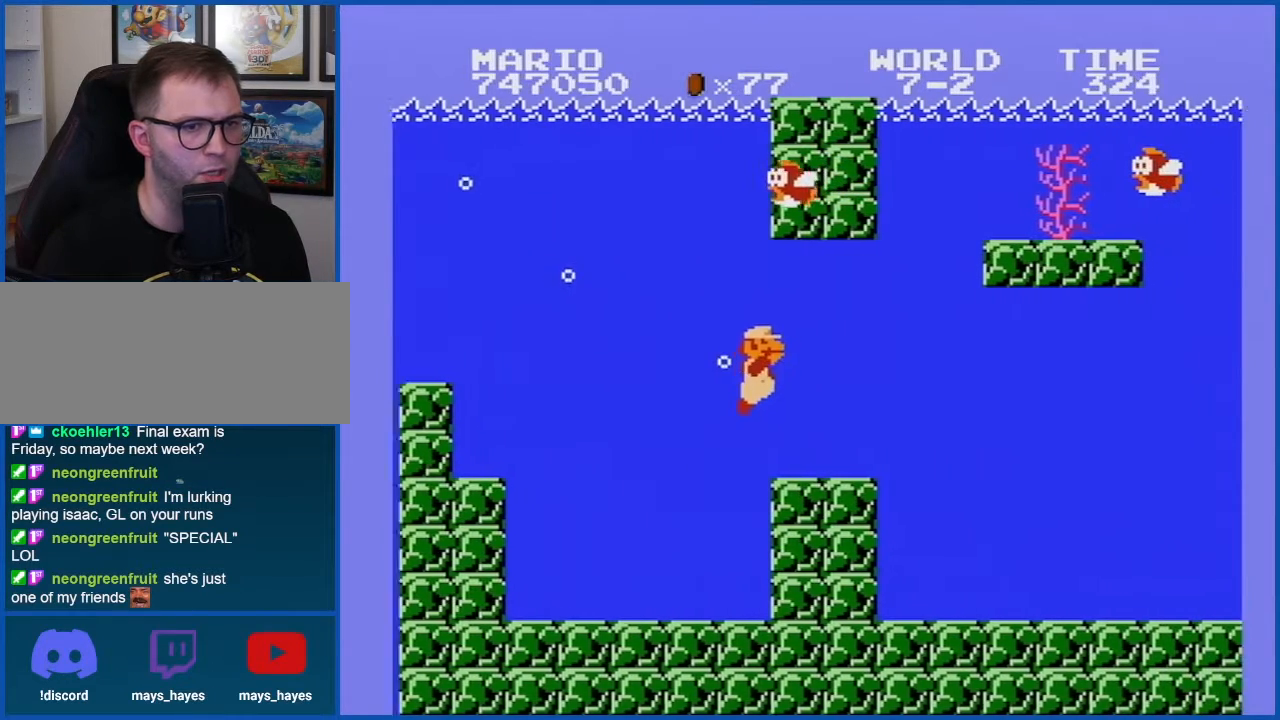
{"buttons": [], "events": [[67, "DPAD_RIGHT", "up"]]}
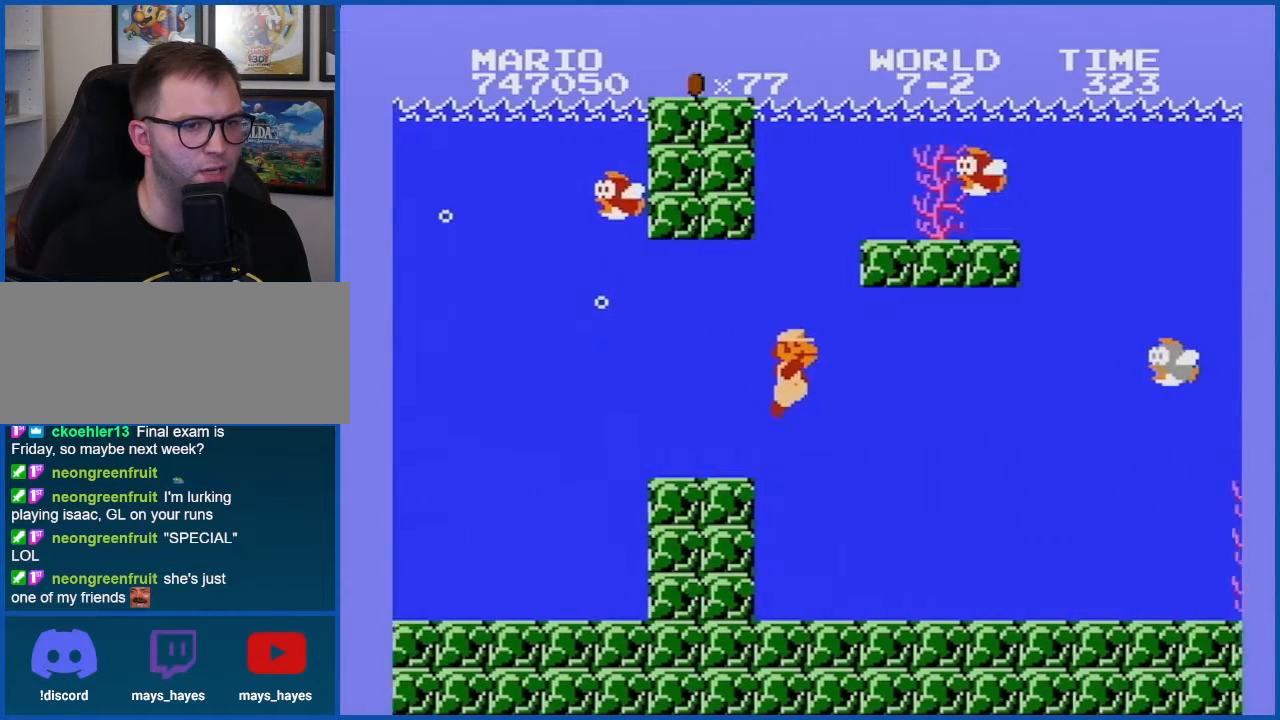
{"buttons": ["A"], "events": [[133, "DPAD_LEFT", "down"], [417, "A", "down"], [417, "DPAD_LEFT", "up"]]}
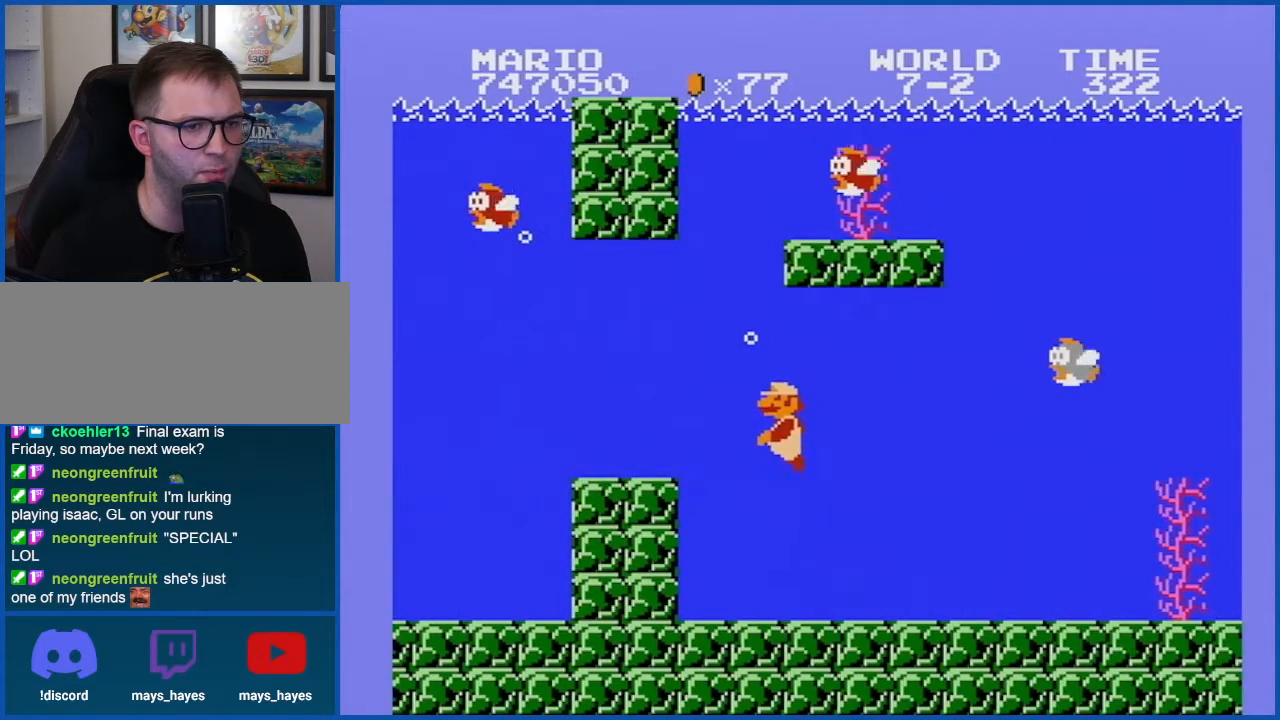
{"buttons": [], "events": [[50, "A", "up"], [50, "DPAD_RIGHT", "down"], [317, "DPAD_RIGHT", "up"]]}
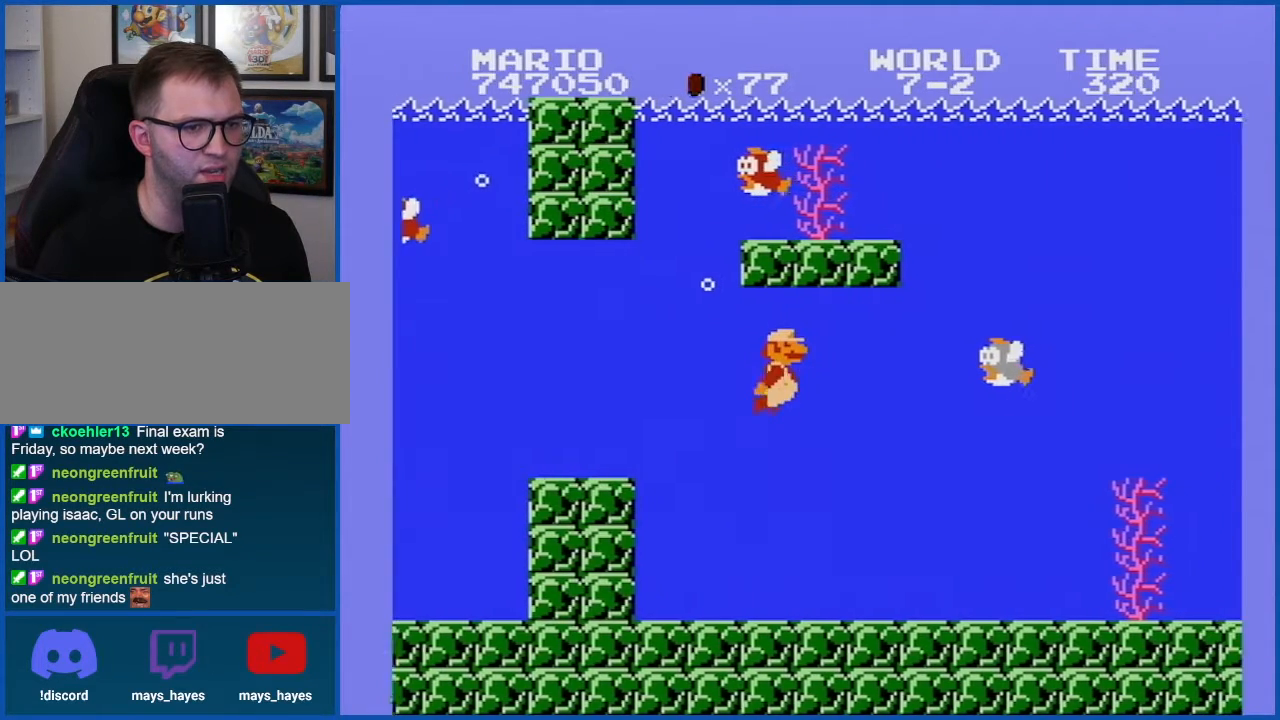
{"buttons": ["A"], "events": [[350, "A", "down"]]}
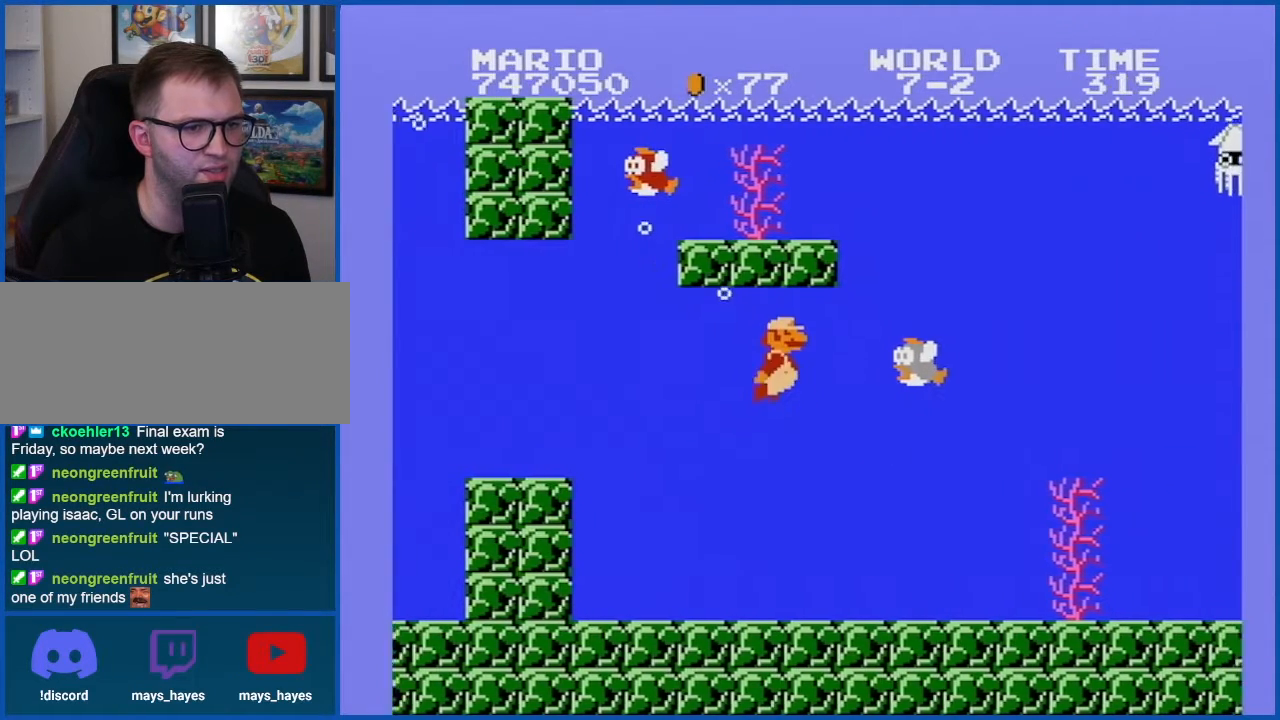
{"buttons": [], "events": [[50, "A", "up"], [167, "B", "down"], [267, "B", "up"], [317, "DPAD_LEFT", "down"], [451, "DPAD_LEFT", "up"]]}
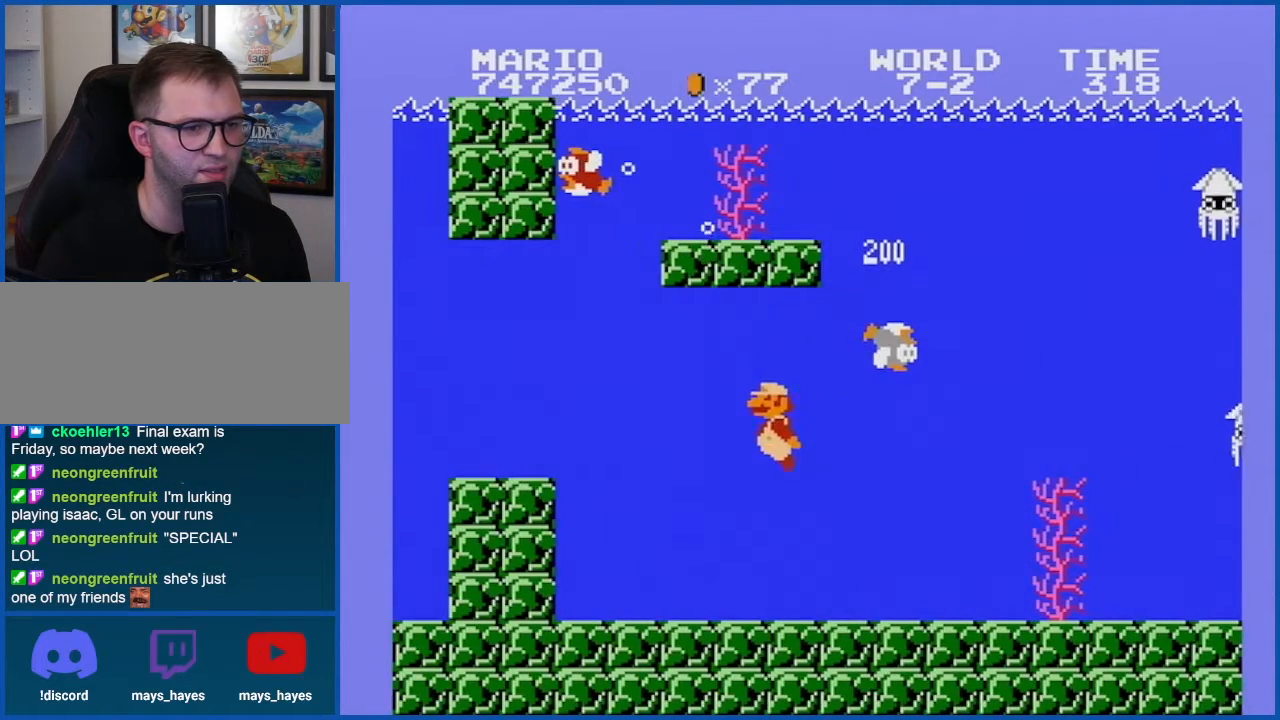
{"buttons": ["A"], "events": [[17, "DPAD_RIGHT", "down"], [100, "A", "down"], [200, "A", "up"], [300, "A", "down"], [384, "A", "up"], [484, "A", "down"], [484, "DPAD_RIGHT", "up"]]}
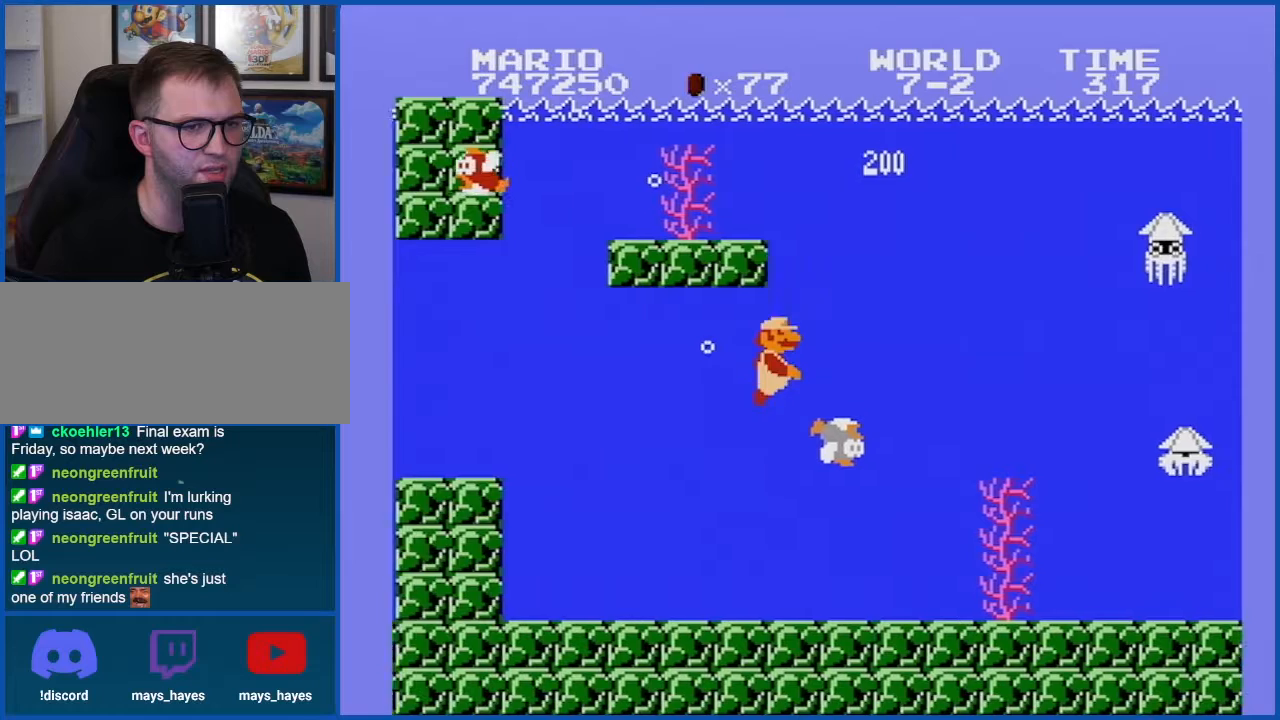
{"buttons": ["A", "DPAD_LEFT"], "events": [[50, "A", "up"], [134, "A", "down"], [201, "A", "up"], [301, "A", "down"], [351, "A", "up"], [384, "DPAD_LEFT", "down"], [451, "A", "down"]]}
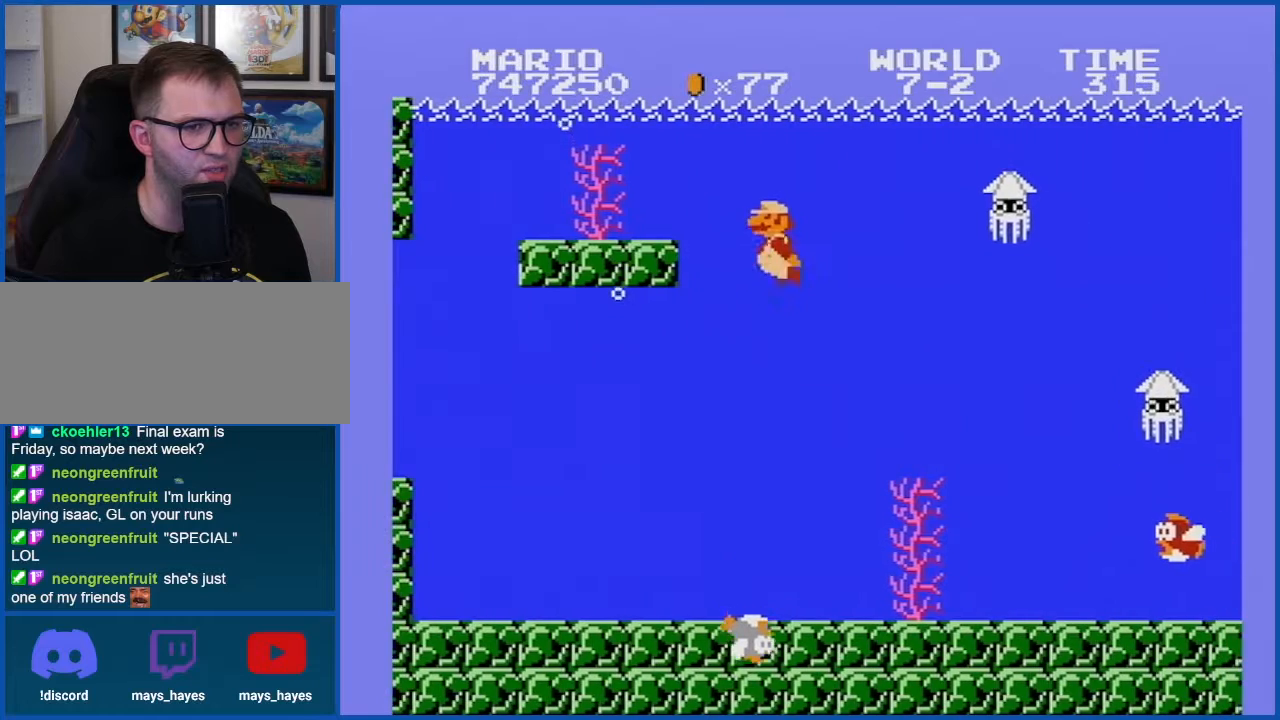
{"buttons": ["A", "DPAD_RIGHT"], "events": [[33, "A", "up"], [100, "A", "down"], [167, "DPAD_LEFT", "up"], [200, "A", "up"], [267, "A", "down"], [300, "DPAD_RIGHT", "down"], [317, "A", "up"], [384, "A", "down"]]}
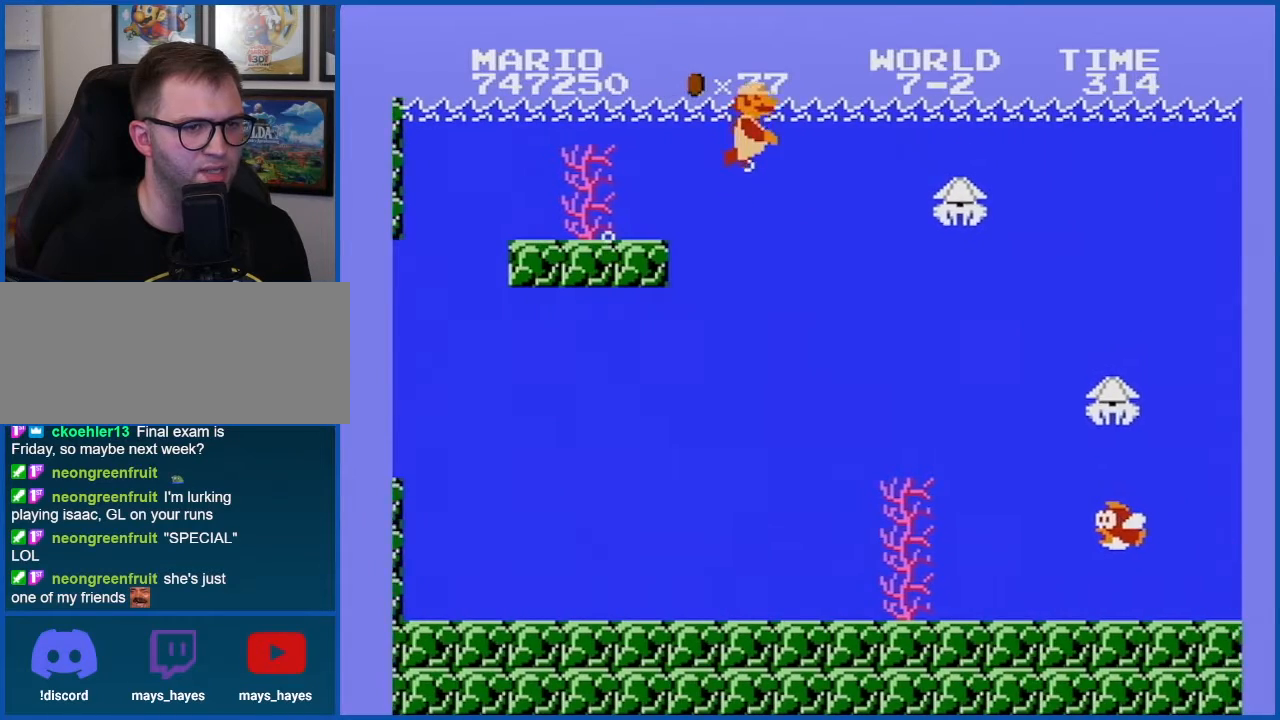
{"buttons": [], "events": [[17, "A", "up"], [17, "DPAD_RIGHT", "up"], [67, "B", "down"], [134, "B", "up"], [234, "B", "down"], [301, "B", "up"]]}
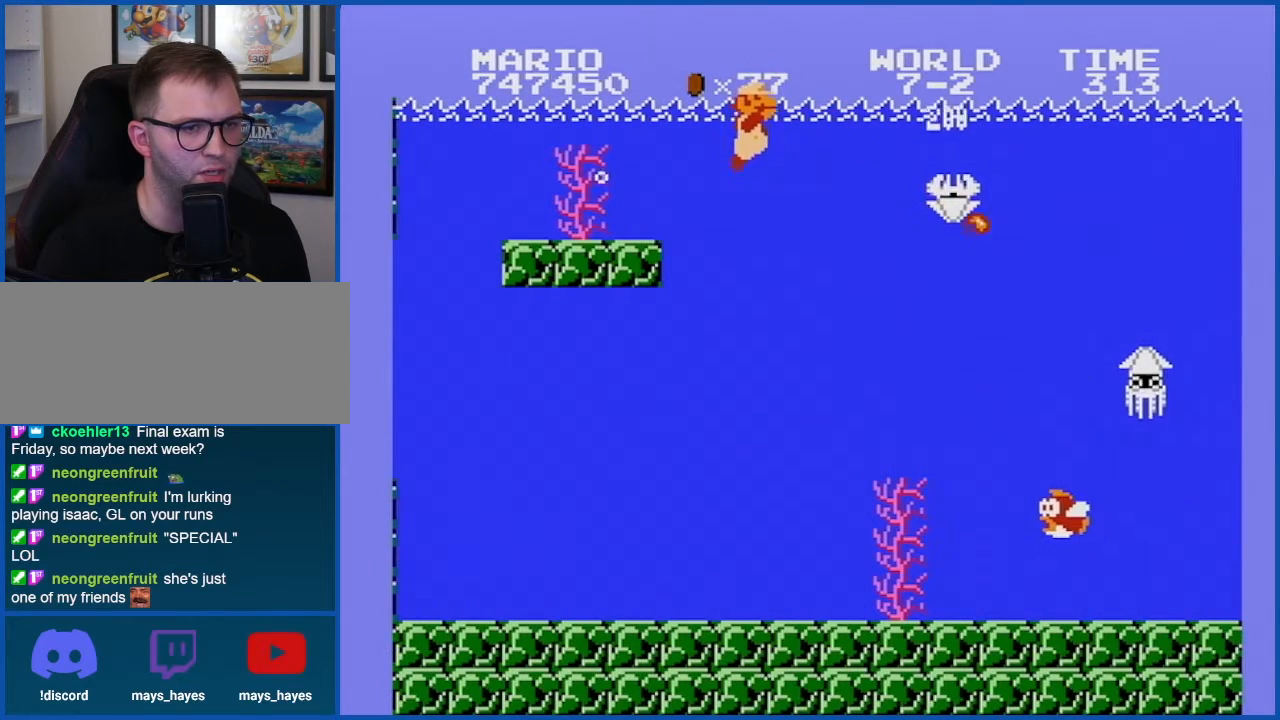
{"buttons": [], "events": [[133, "B", "down"], [233, "B", "up"]]}
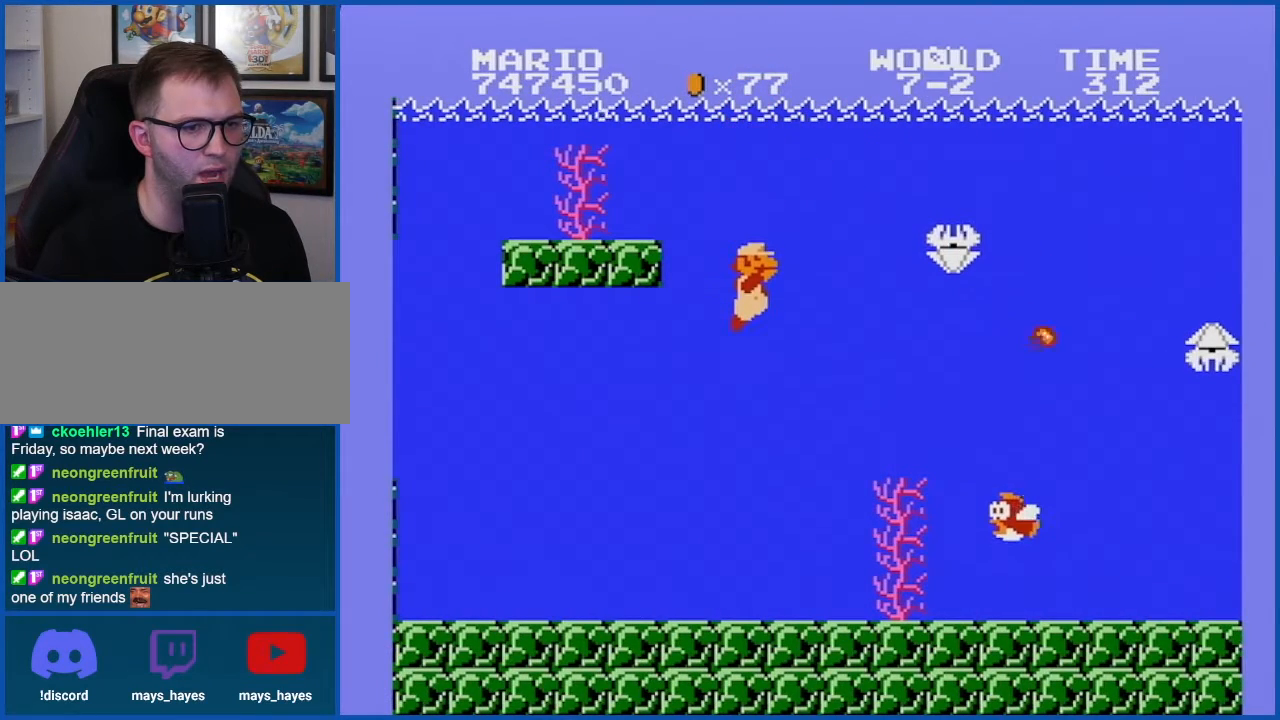
{"buttons": ["A", "DPAD_RIGHT"], "events": [[167, "B", "down"], [234, "B", "up"], [301, "B", "down"], [317, "DPAD_RIGHT", "down"], [384, "B", "up"], [484, "A", "down"]]}
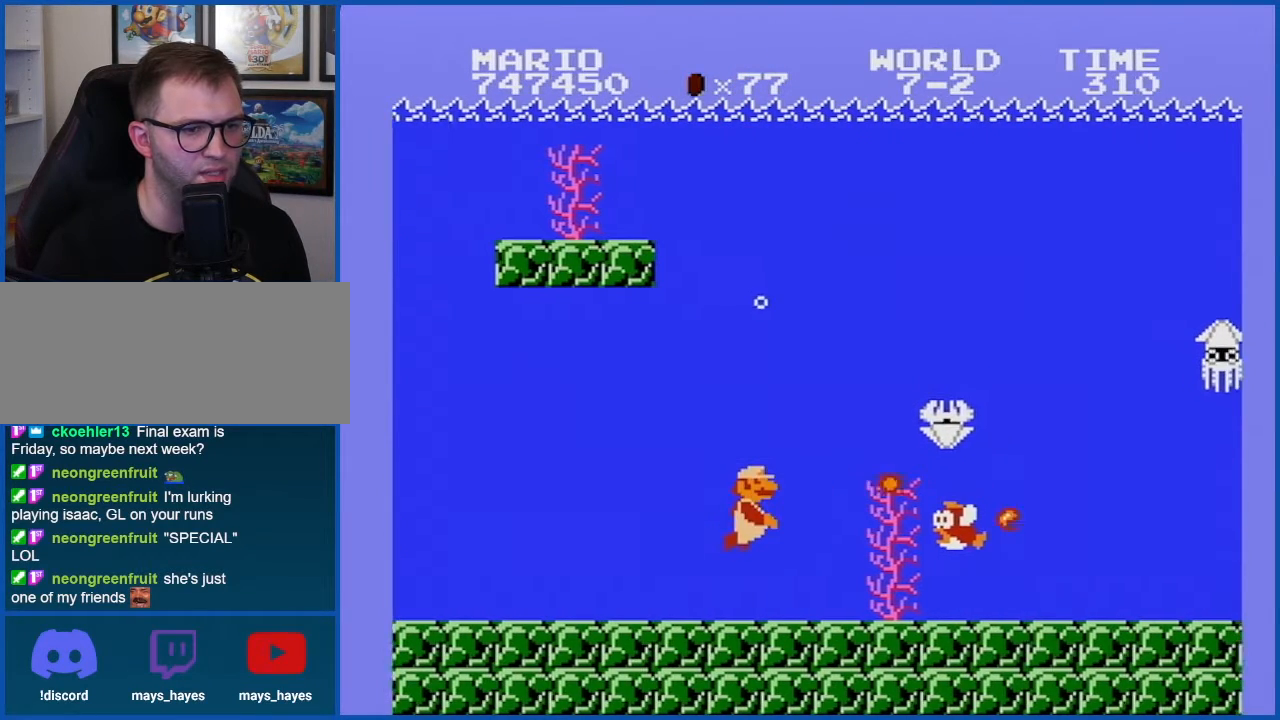
{"buttons": ["DPAD_RIGHT"], "events": [[50, "DPAD_RIGHT", "up"], [67, "A", "up"], [167, "A", "down"], [267, "A", "up"], [350, "A", "down"], [350, "DPAD_RIGHT", "down"], [417, "A", "up"]]}
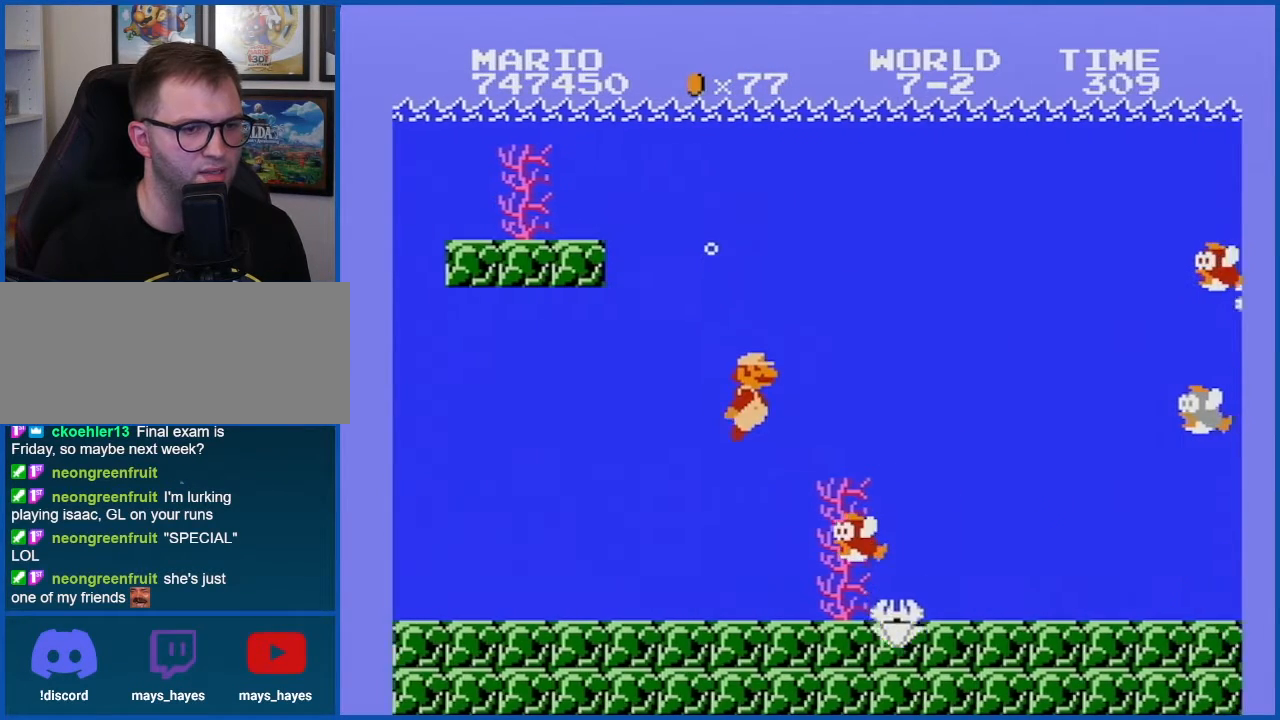
{"buttons": [], "events": [[17, "A", "down"], [50, "DPAD_RIGHT", "up"], [100, "A", "up"], [167, "A", "down"], [267, "A", "up"], [334, "A", "down"], [417, "A", "up"]]}
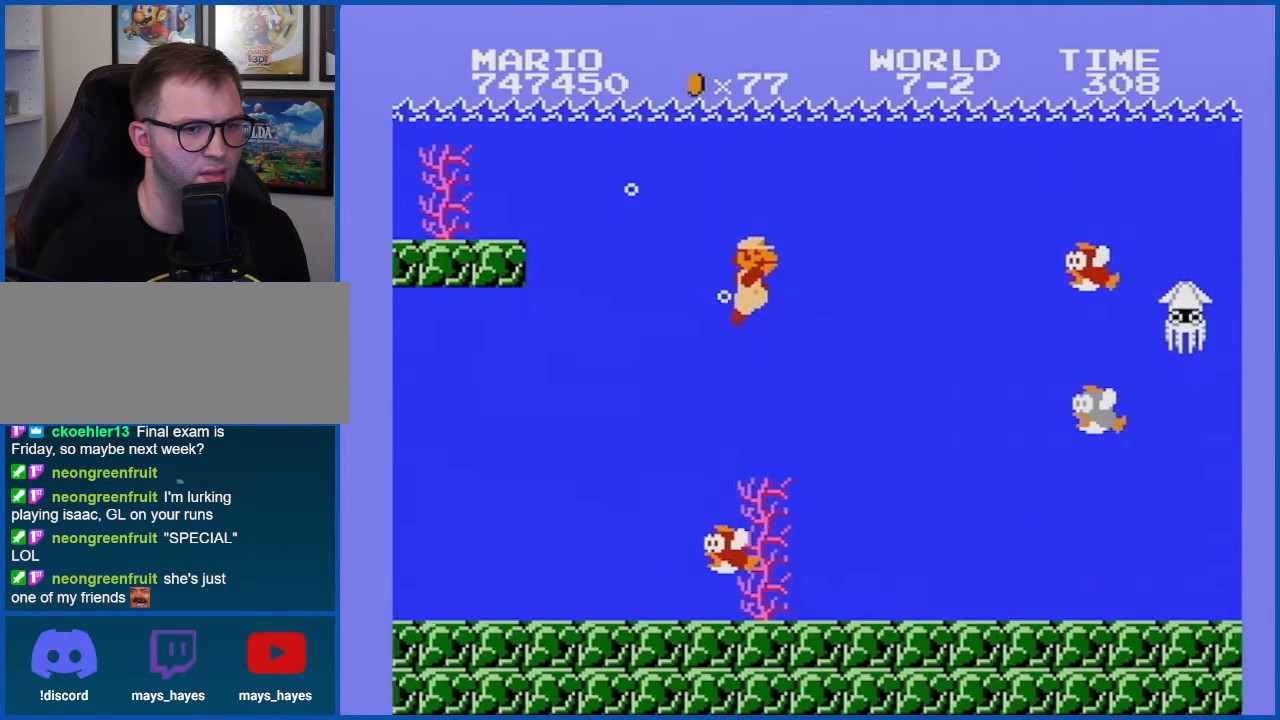
{"buttons": ["DPAD_LEFT"], "events": [[283, "B", "down"], [350, "B", "up"], [417, "DPAD_LEFT", "down"]]}
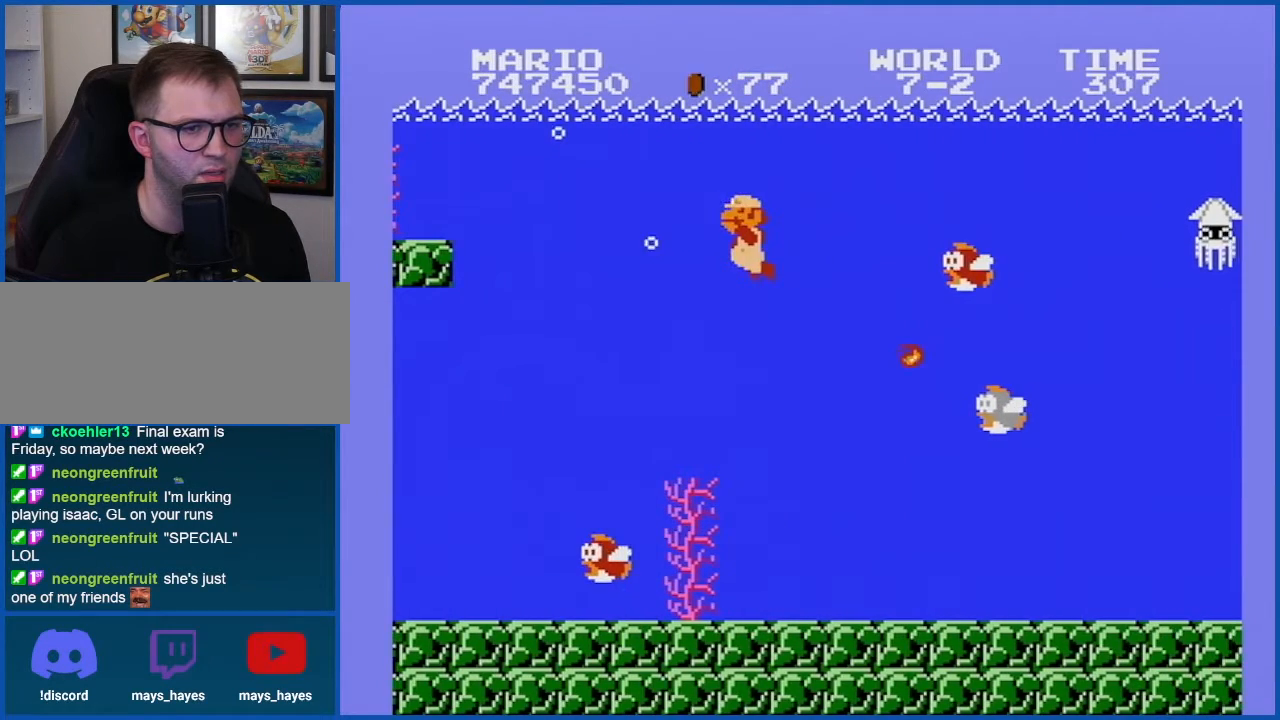
{"buttons": [], "events": [[167, "DPAD_LEFT", "up"], [201, "A", "down"], [267, "DPAD_RIGHT", "down"], [301, "A", "up"], [484, "DPAD_RIGHT", "up"]]}
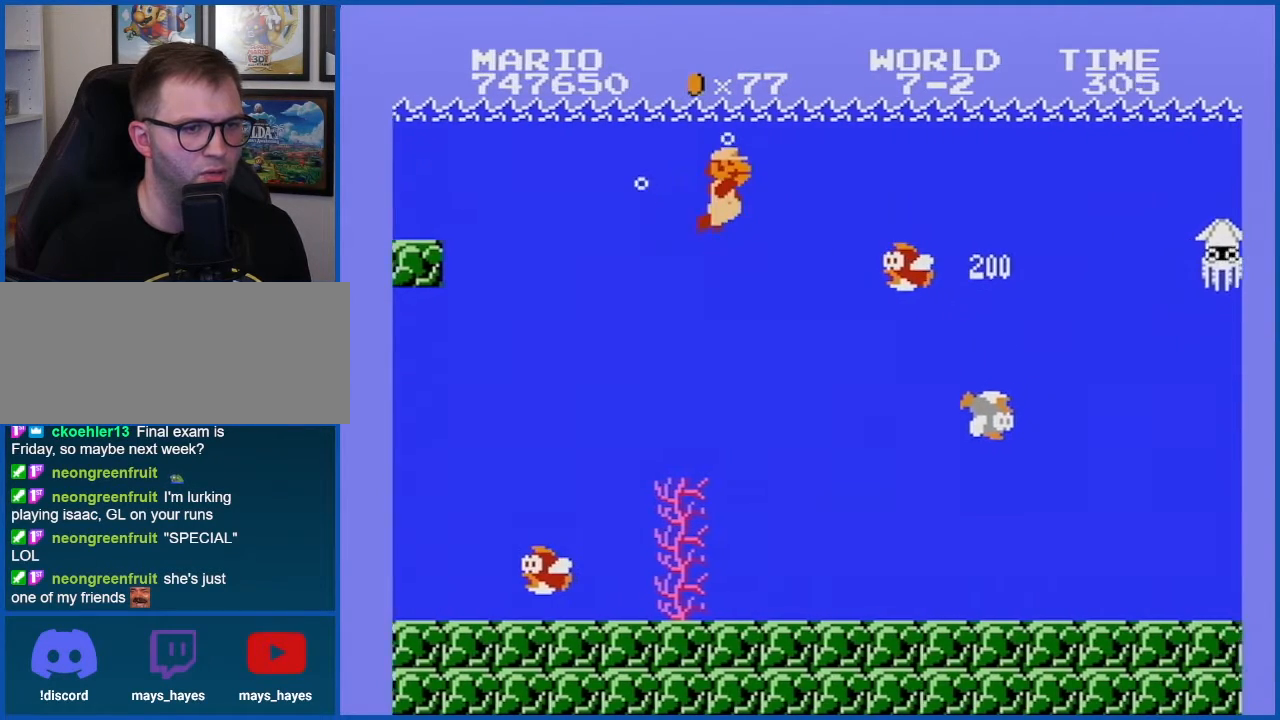
{"buttons": ["DPAD_RIGHT"], "events": [[133, "B", "down"], [133, "DPAD_RIGHT", "down"], [167, "B", "up"], [233, "DPAD_RIGHT", "up"], [317, "DPAD_RIGHT", "down"]]}
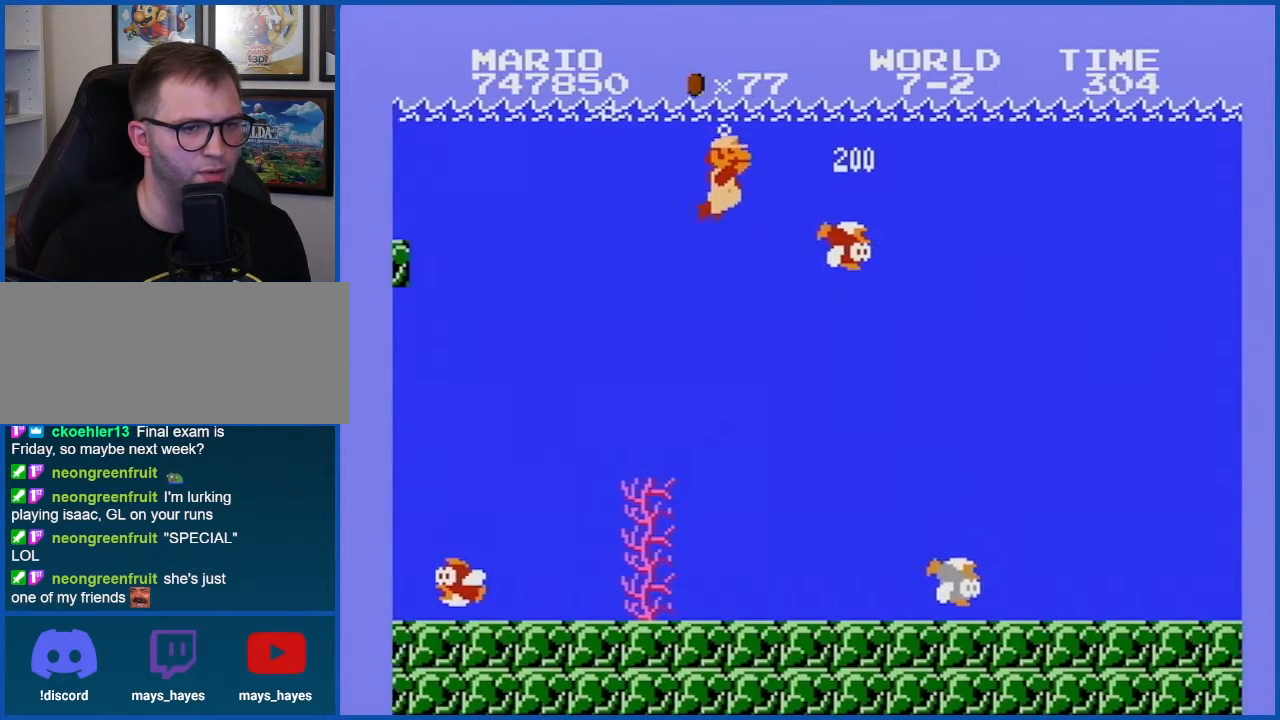
{"buttons": ["DPAD_RIGHT"], "events": [[301, "A", "down"], [351, "A", "up"]]}
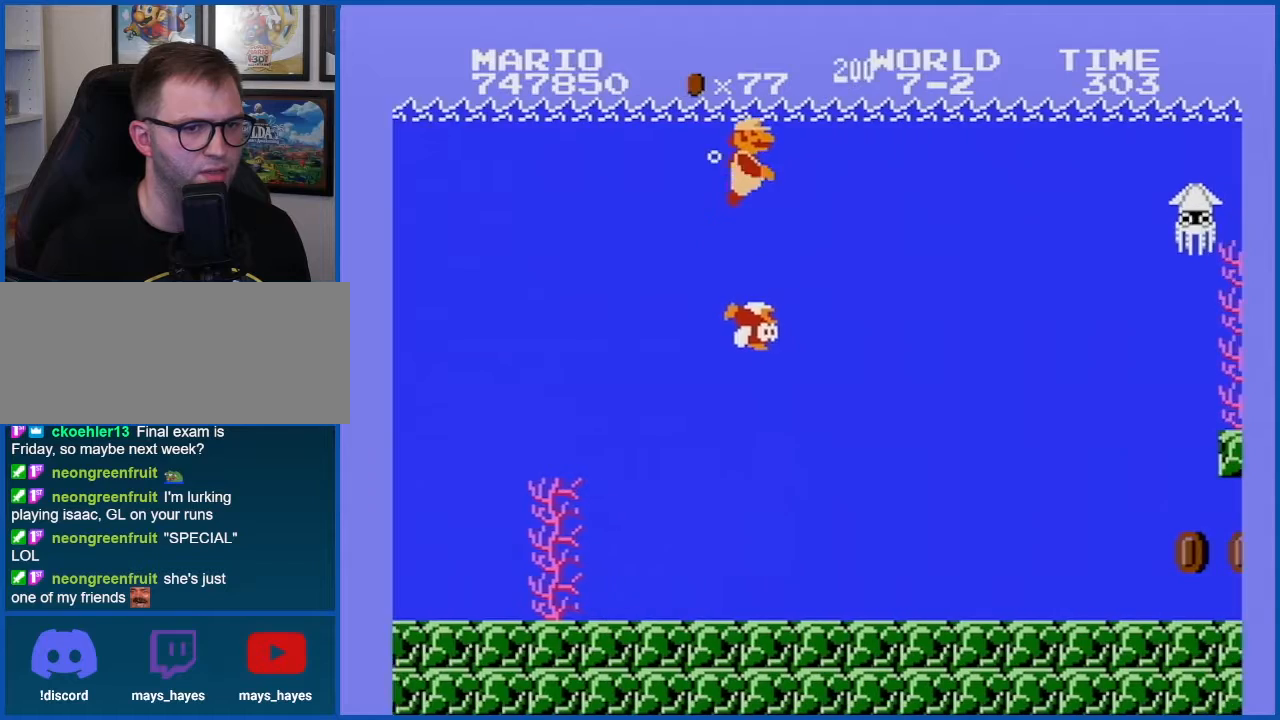
{"buttons": [], "events": [[133, "DPAD_RIGHT", "up"]]}
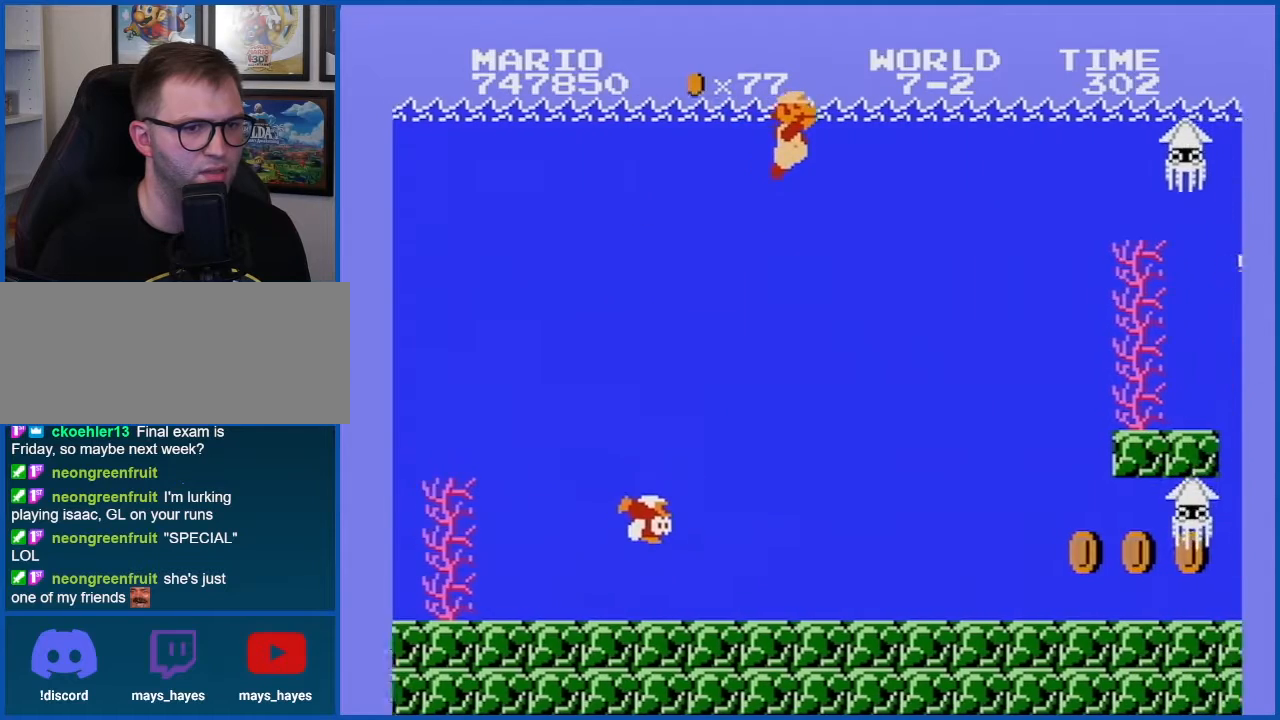
{"buttons": ["DPAD_LEFT"], "events": [[234, "DPAD_LEFT", "down"]]}
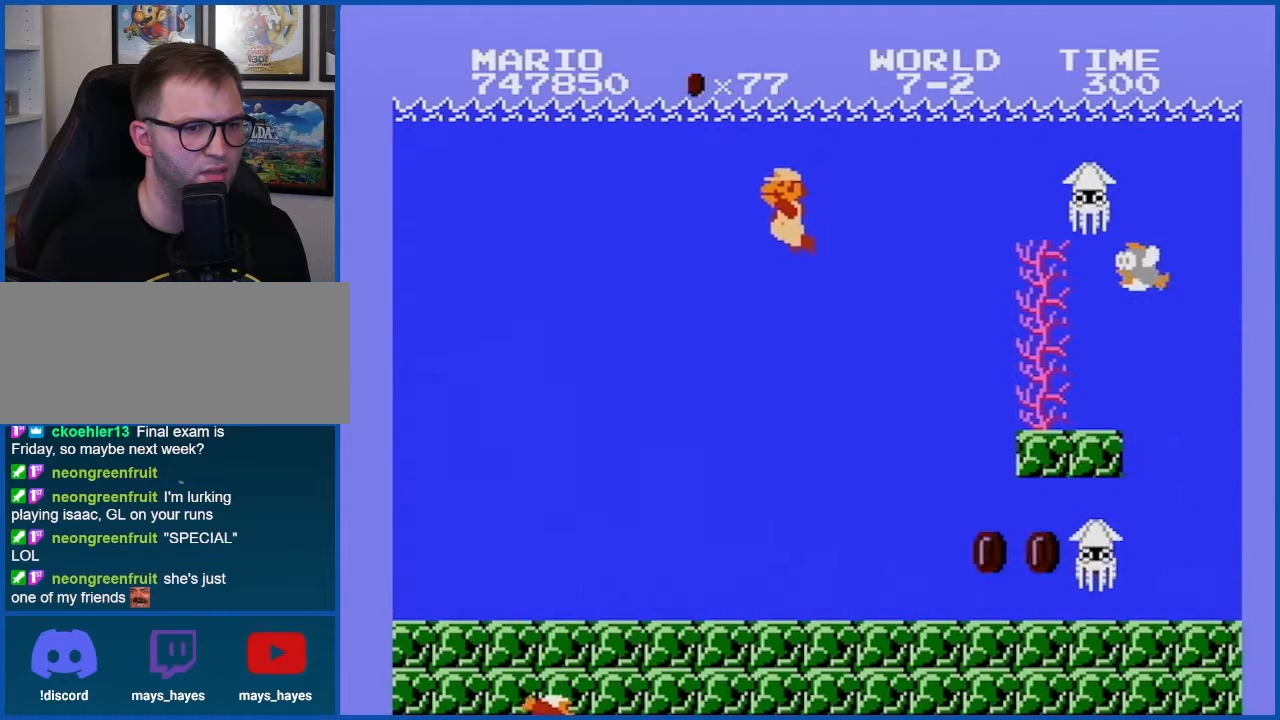
{"buttons": ["B"], "events": [[100, "DPAD_LEFT", "up"], [200, "DPAD_RIGHT", "down"], [267, "B", "down"], [334, "B", "up"], [334, "DPAD_RIGHT", "up"], [450, "B", "down"]]}
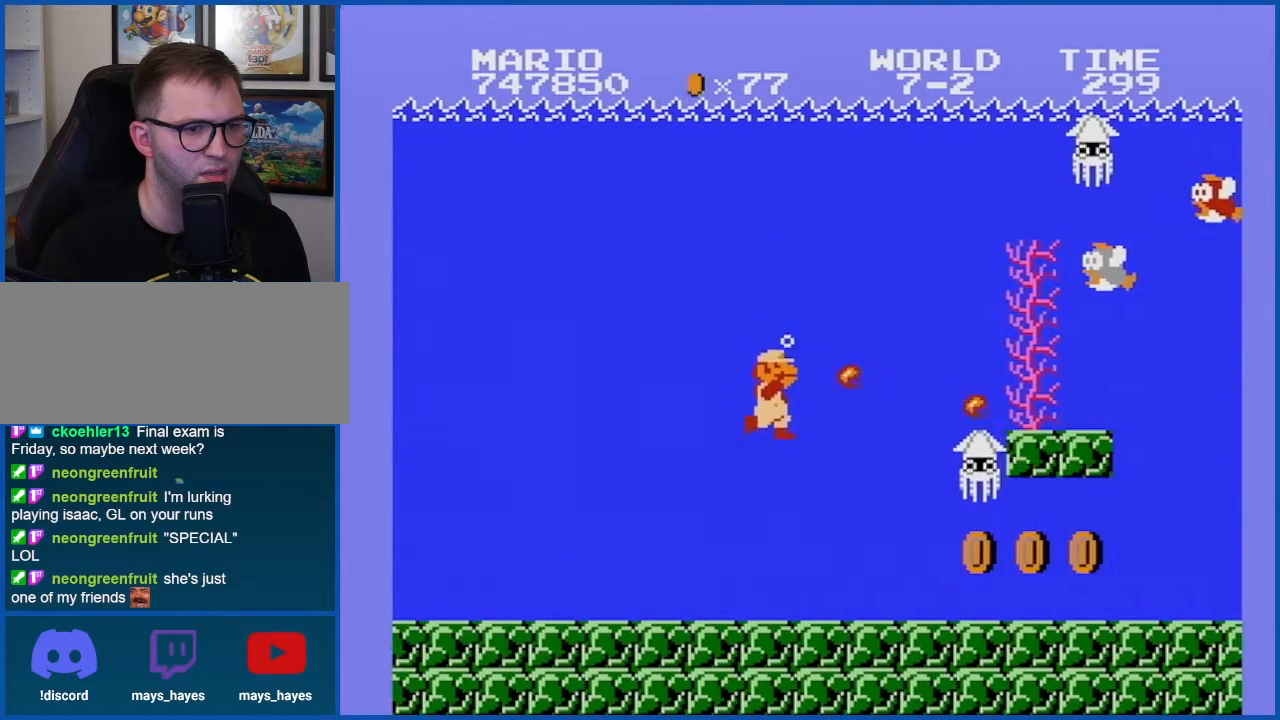
{"buttons": ["DPAD_RIGHT"], "events": [[17, "B", "up"], [34, "DPAD_RIGHT", "down"], [100, "B", "down"], [167, "B", "up"], [301, "DPAD_RIGHT", "up"], [417, "DPAD_RIGHT", "down"]]}
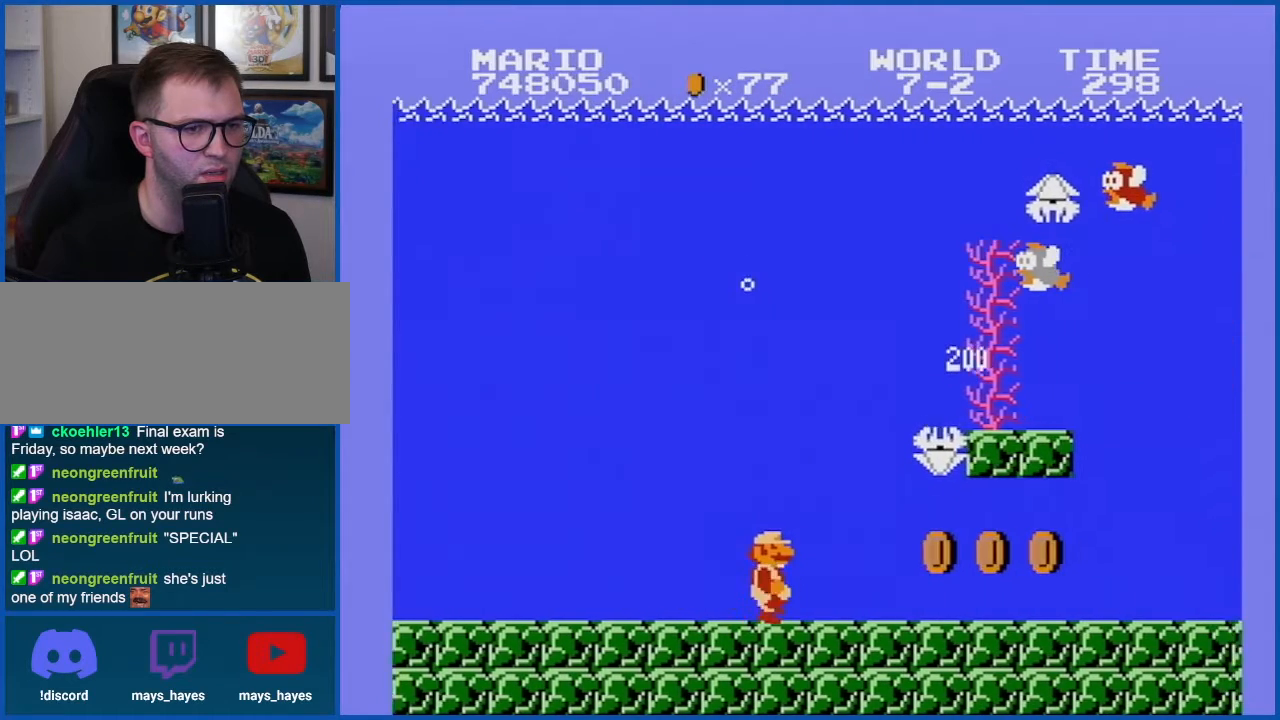
{"buttons": ["DPAD_RIGHT"], "events": []}
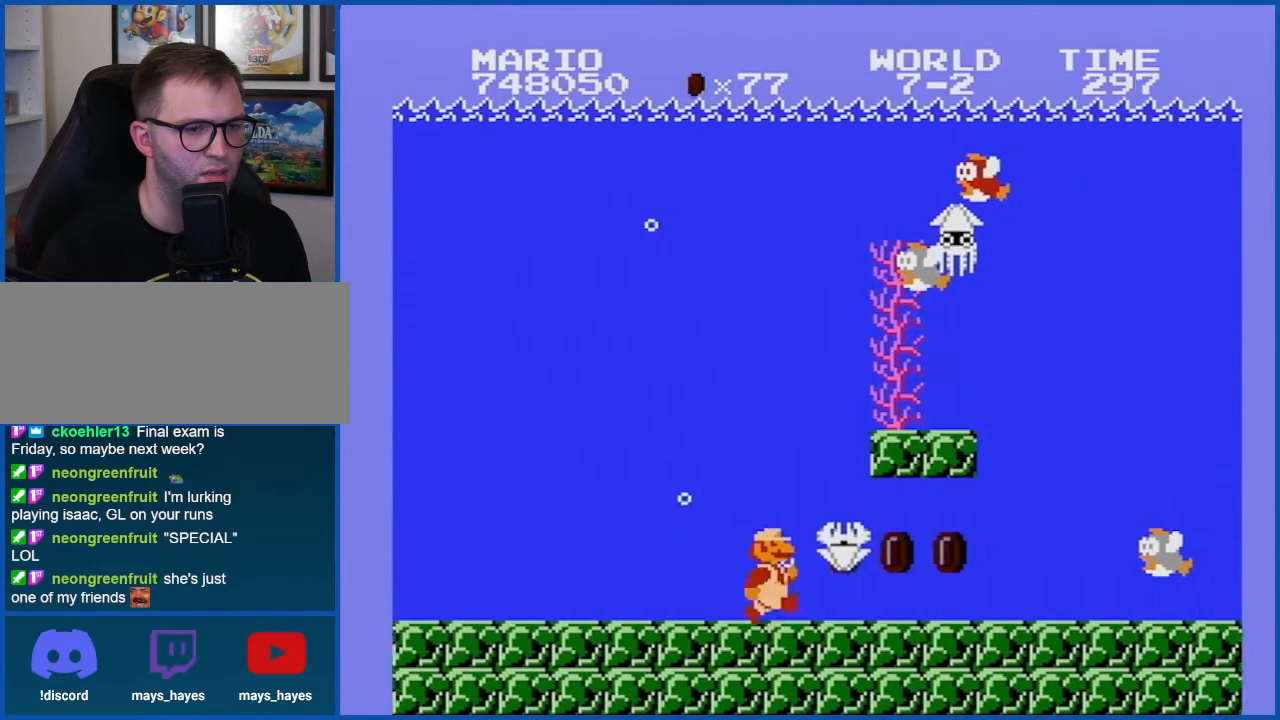
{"buttons": [], "events": [[384, "DPAD_RIGHT", "up"]]}
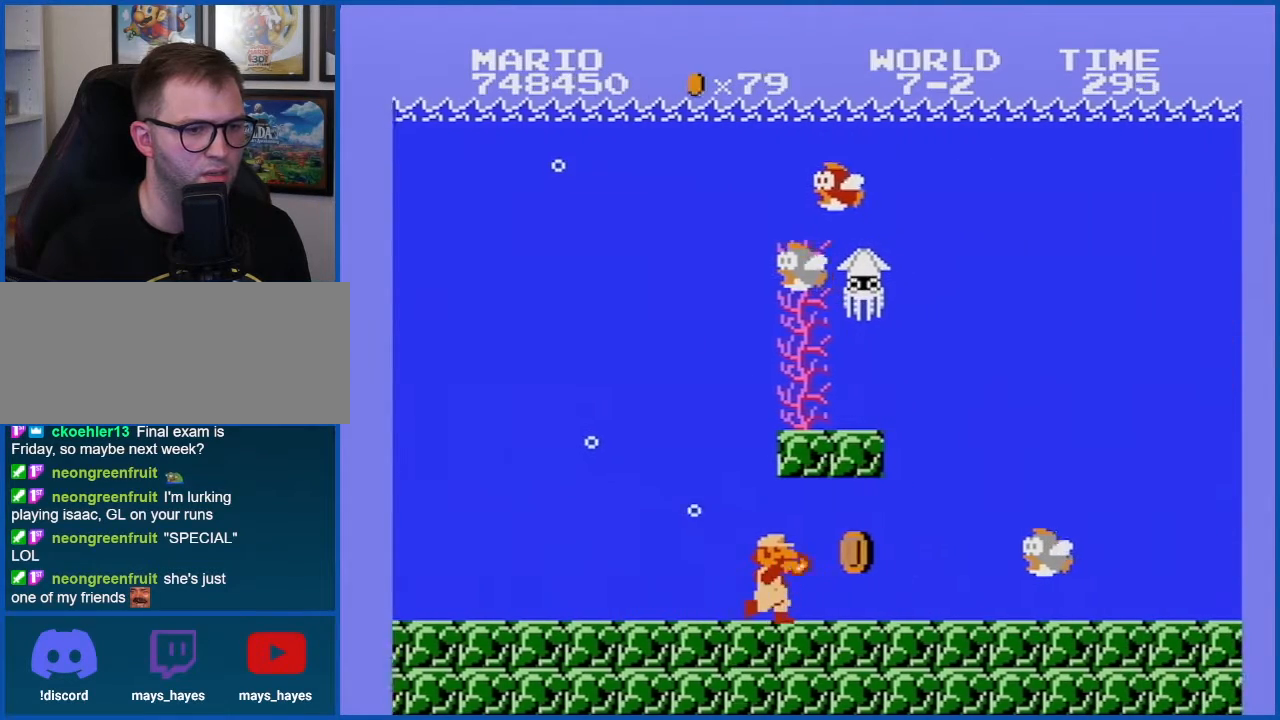
{"buttons": ["DPAD_RIGHT"], "events": [[17, "B", "down"], [67, "B", "up"], [200, "DPAD_RIGHT", "down"]]}
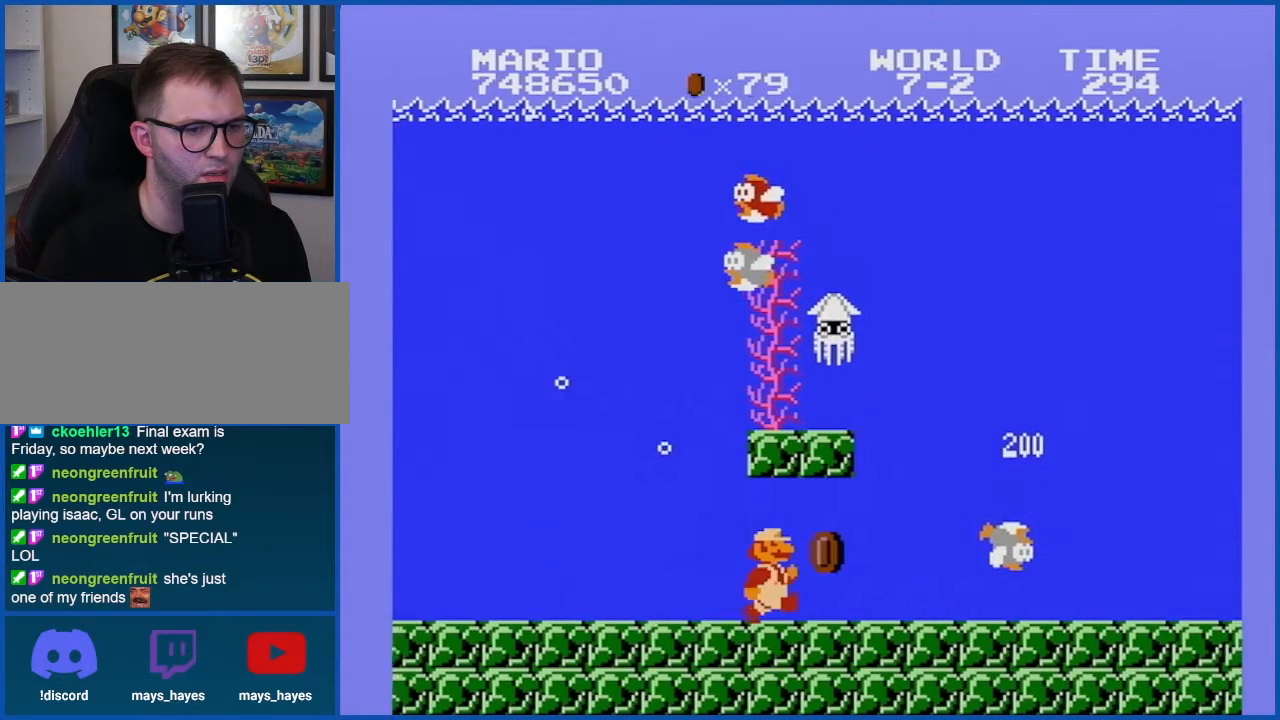
{"buttons": ["A", "DPAD_RIGHT"], "events": [[451, "A", "down"]]}
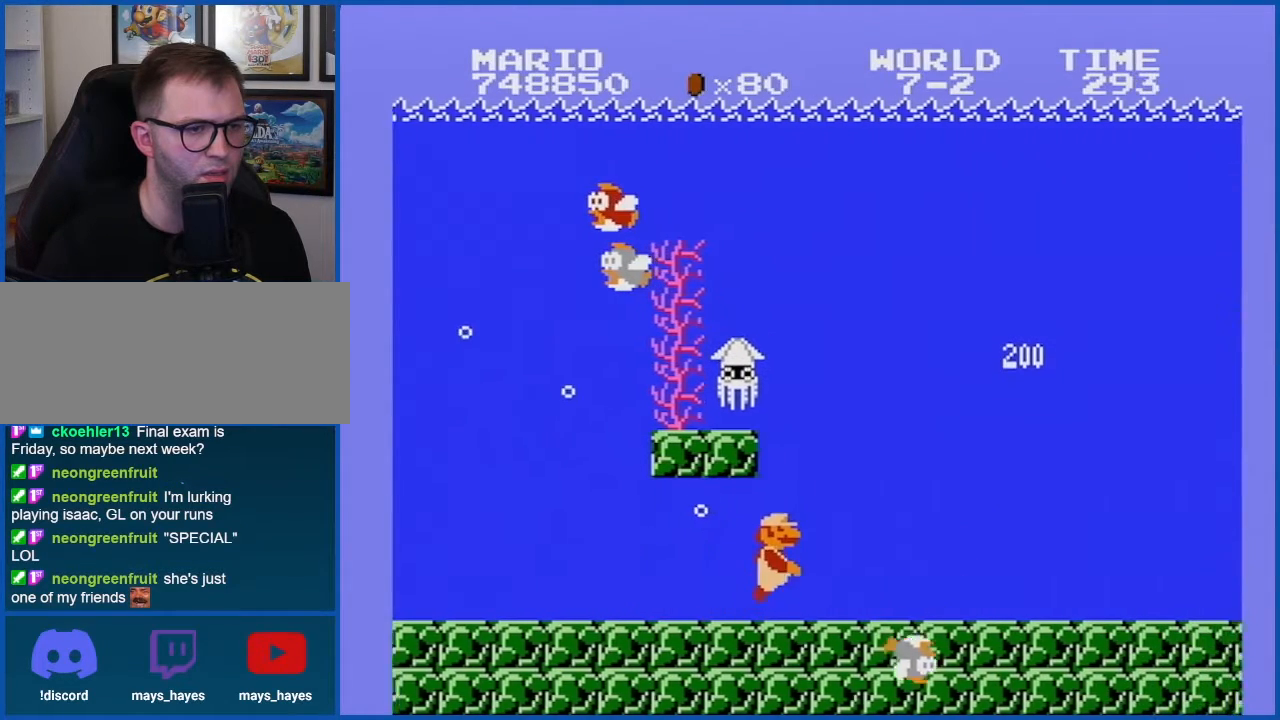
{"buttons": ["A"], "events": [[17, "A", "up"], [100, "A", "down"], [167, "A", "up"], [300, "A", "down"], [317, "A", "up"], [417, "DPAD_RIGHT", "up"], [450, "A", "down"]]}